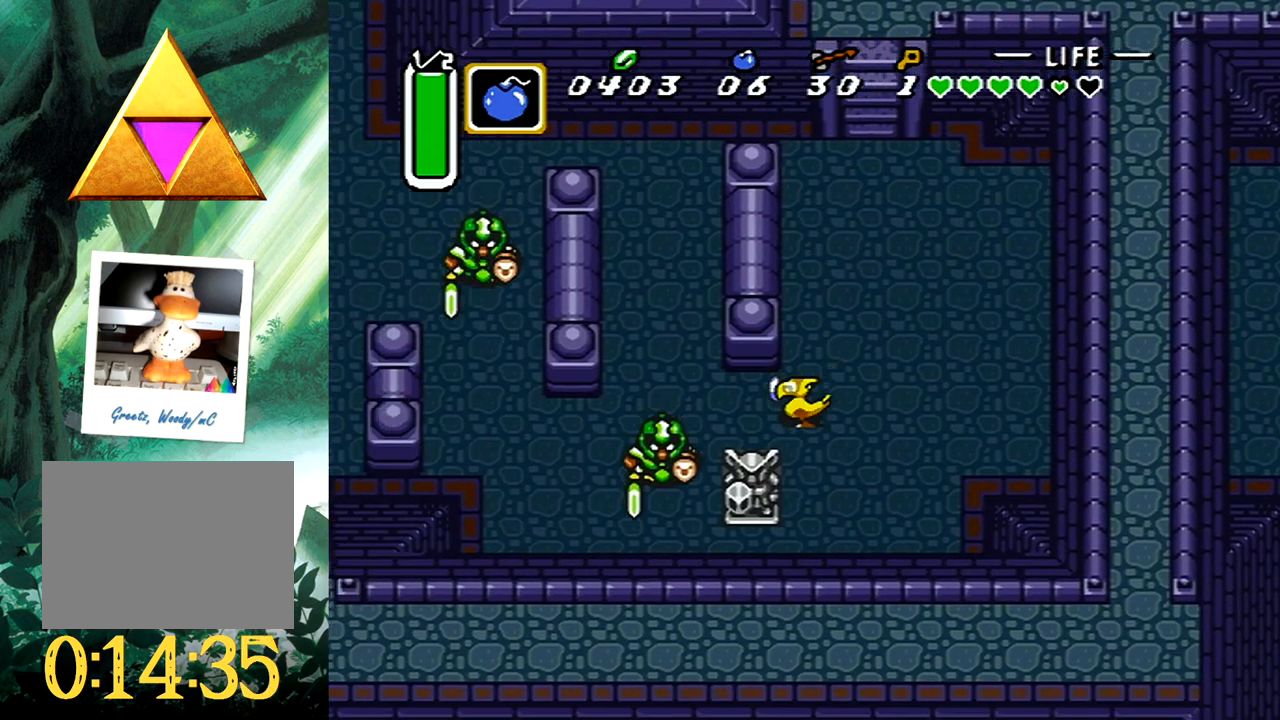
Gameplay with a controller (Xbox layout); each line is a JSON object with the inputs held at the frame after it. "events" lists button and stick changes between this image and that frame as [ms after this image, input, new state], when the widget could be followed in between. Not read: L2 R2 left_stick right_stick.
{"buttons": ["DPAD_UP"], "events": [[100, "DPAD_UP", "down"], [283, "DPAD_LEFT", "up"]]}
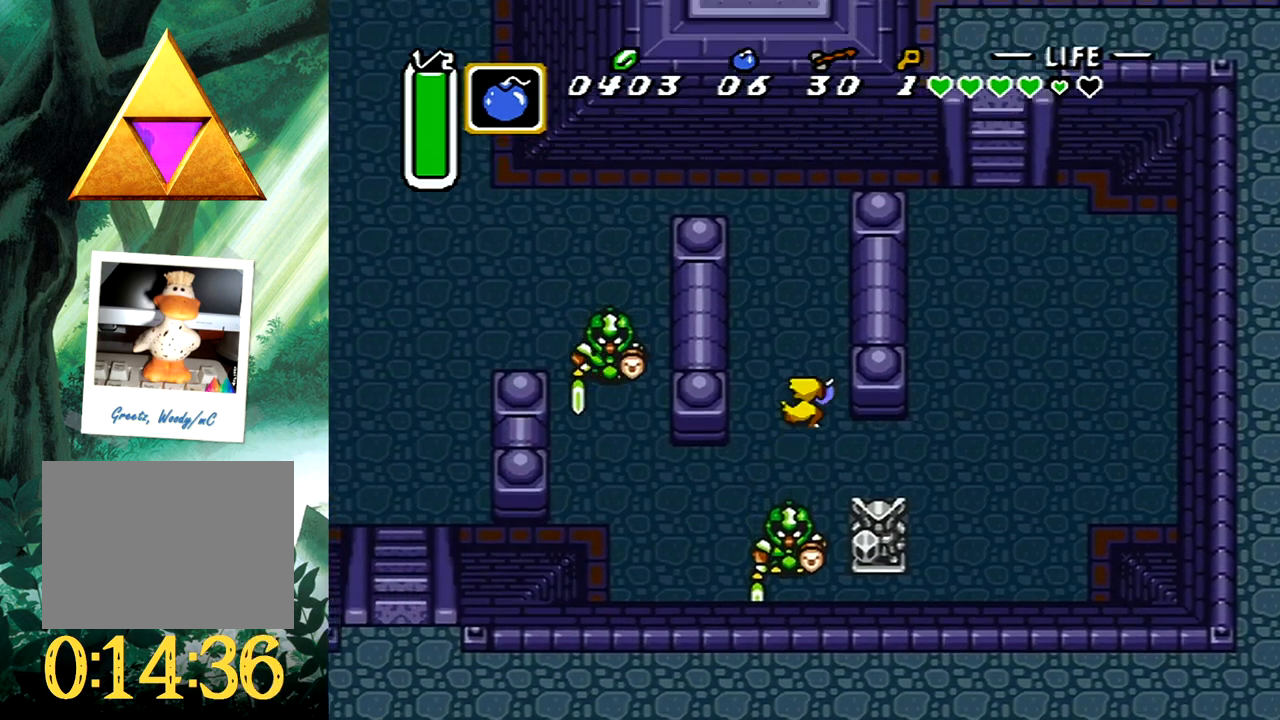
{"buttons": ["DPAD_UP", "DPAD_LEFT"], "events": [[467, "DPAD_LEFT", "down"]]}
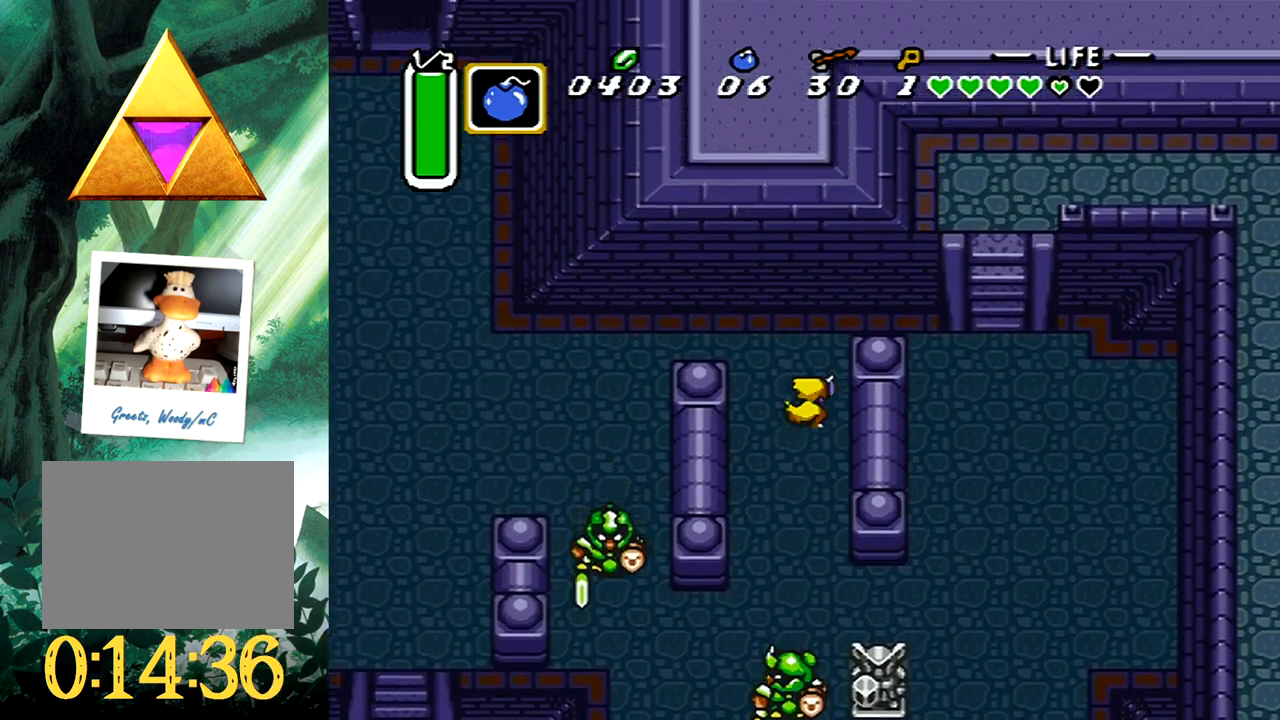
{"buttons": ["DPAD_LEFT"], "events": [[267, "DPAD_UP", "up"]]}
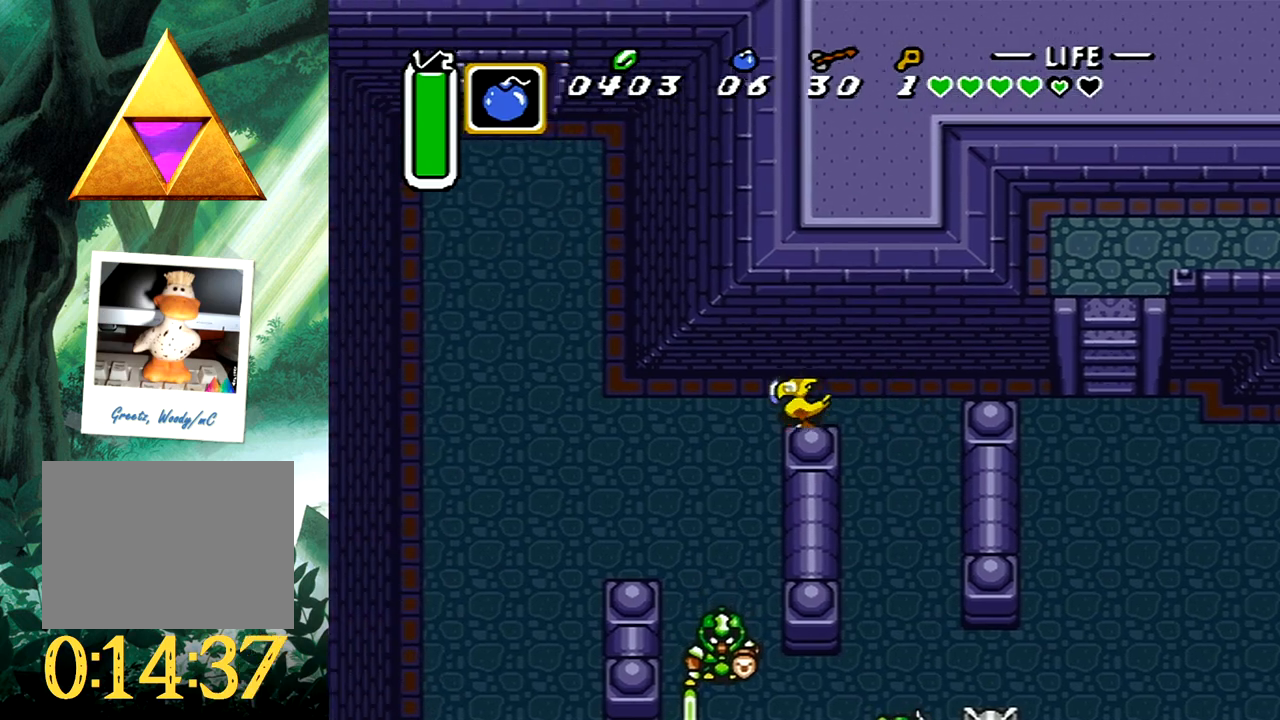
{"buttons": ["DPAD_UP", "DPAD_LEFT"], "events": [[117, "DPAD_UP", "down"]]}
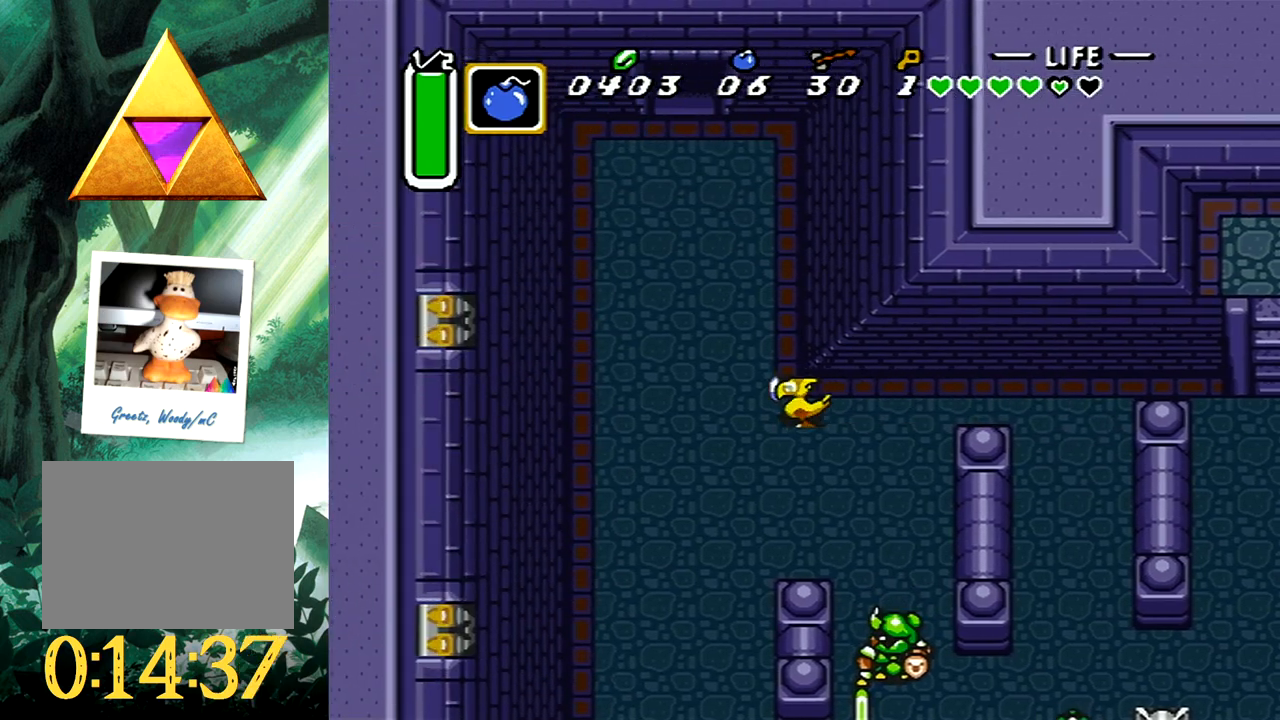
{"buttons": ["DPAD_UP", "DPAD_LEFT"], "events": [[167, "DPAD_LEFT", "up"], [333, "DPAD_LEFT", "down"]]}
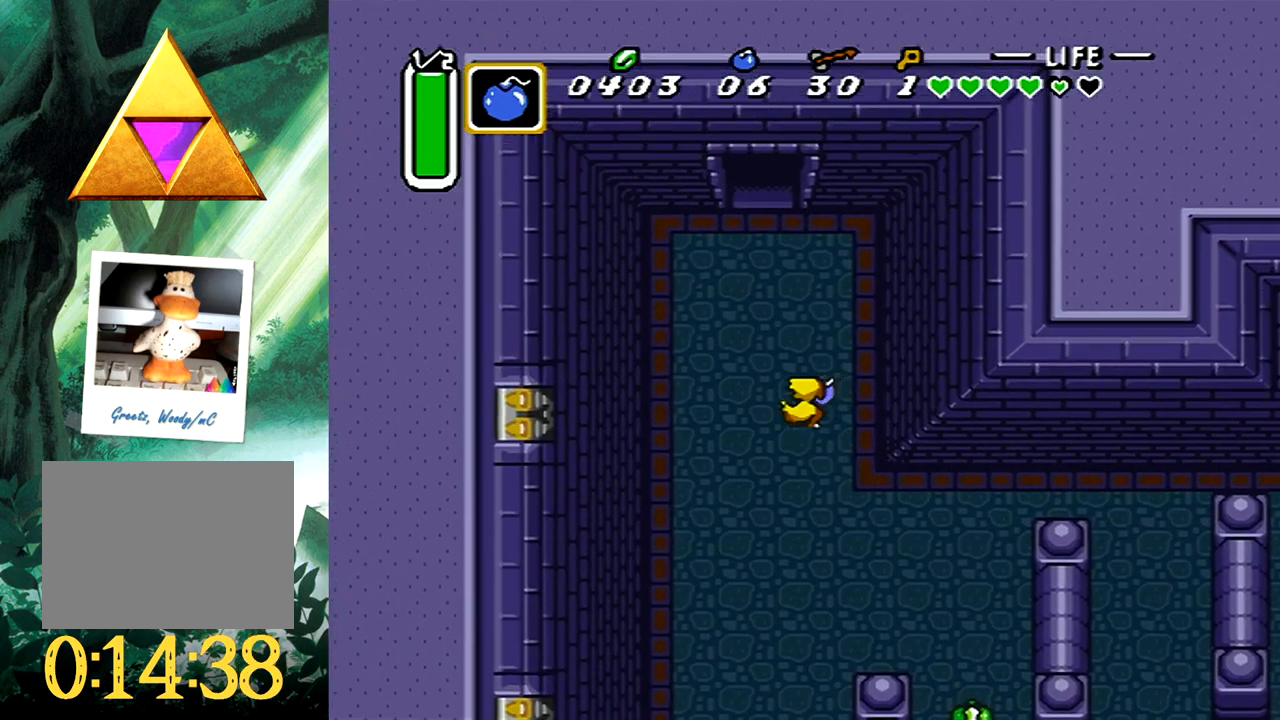
{"buttons": ["DPAD_UP"], "events": [[117, "DPAD_LEFT", "up"]]}
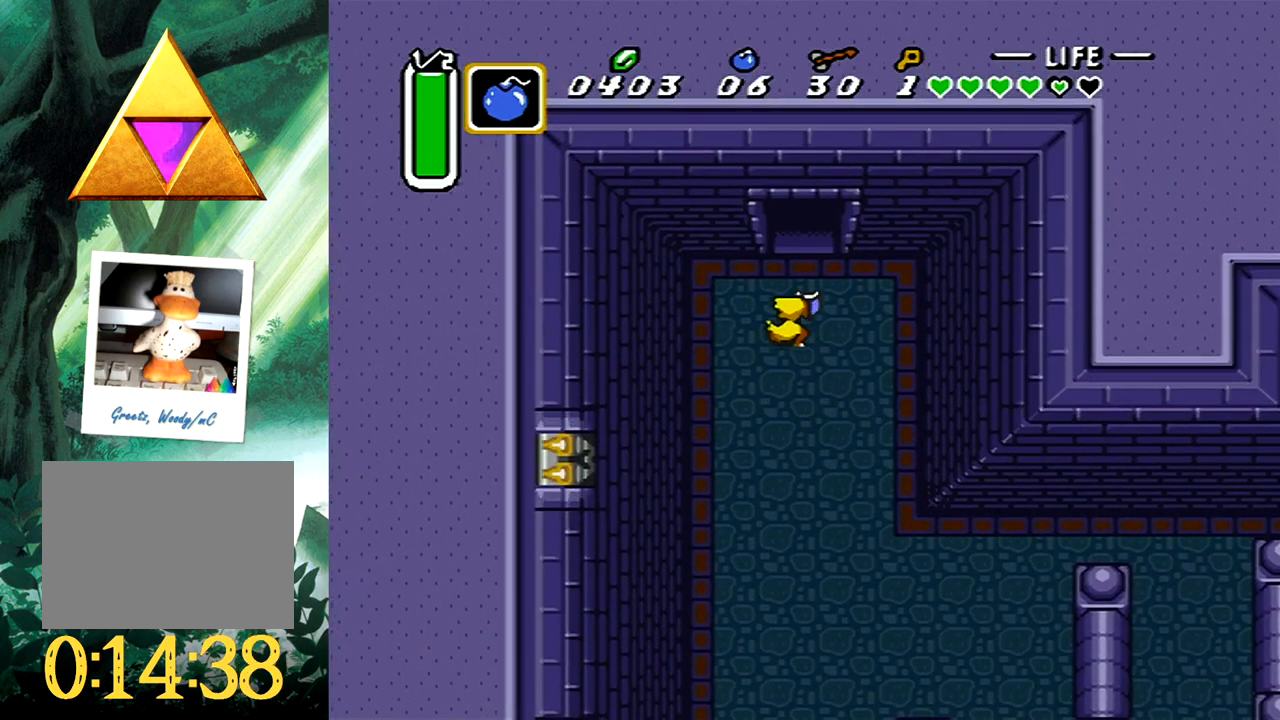
{"buttons": ["DPAD_UP"], "events": []}
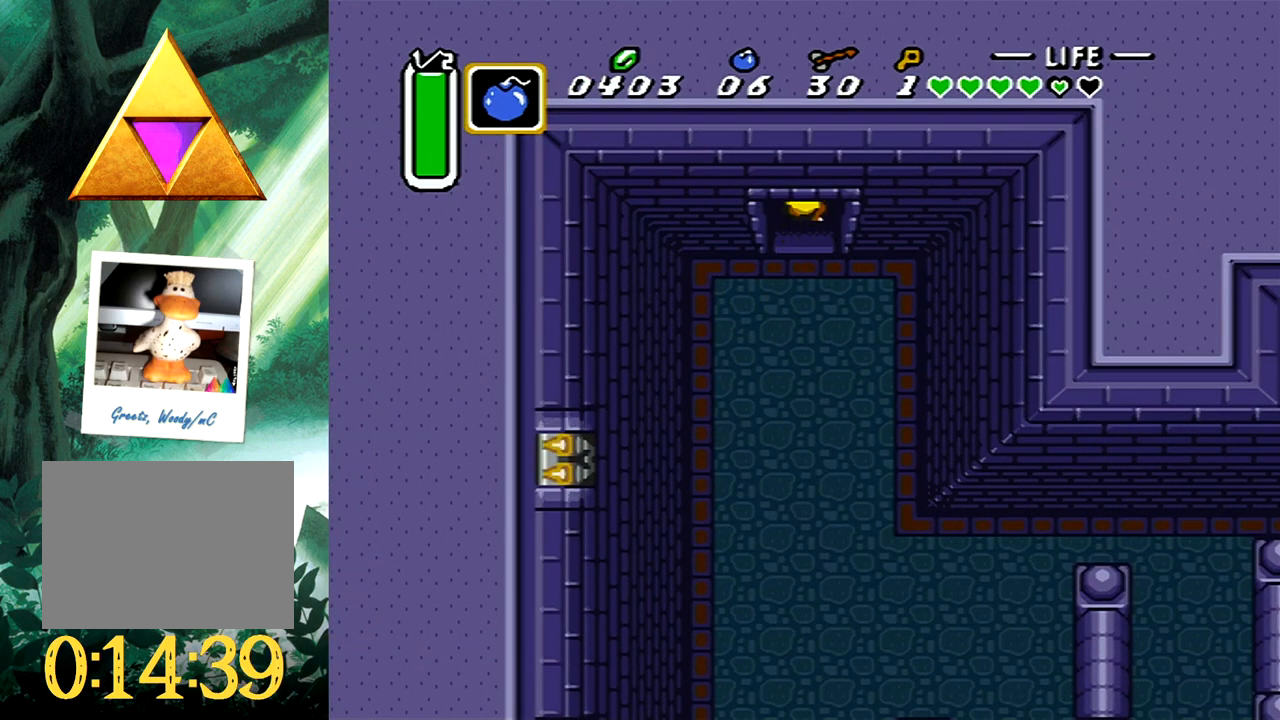
{"buttons": ["DPAD_UP"], "events": []}
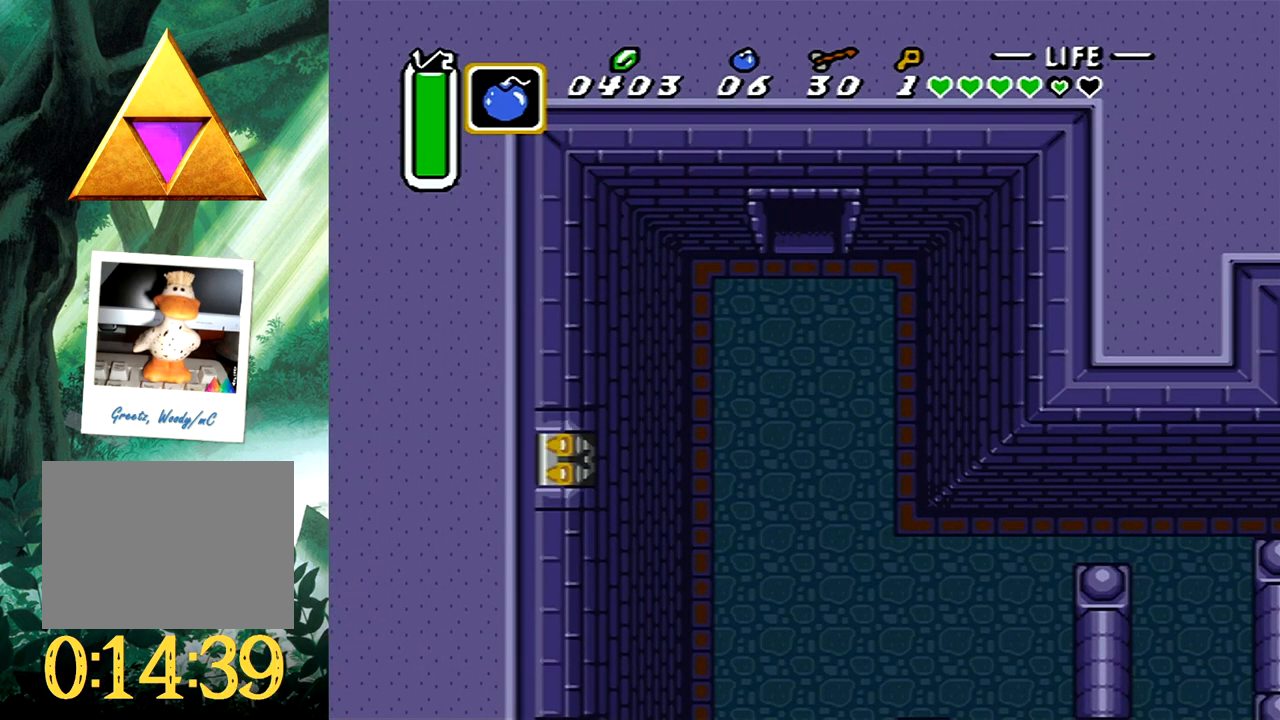
{"buttons": [], "events": [[367, "DPAD_UP", "up"]]}
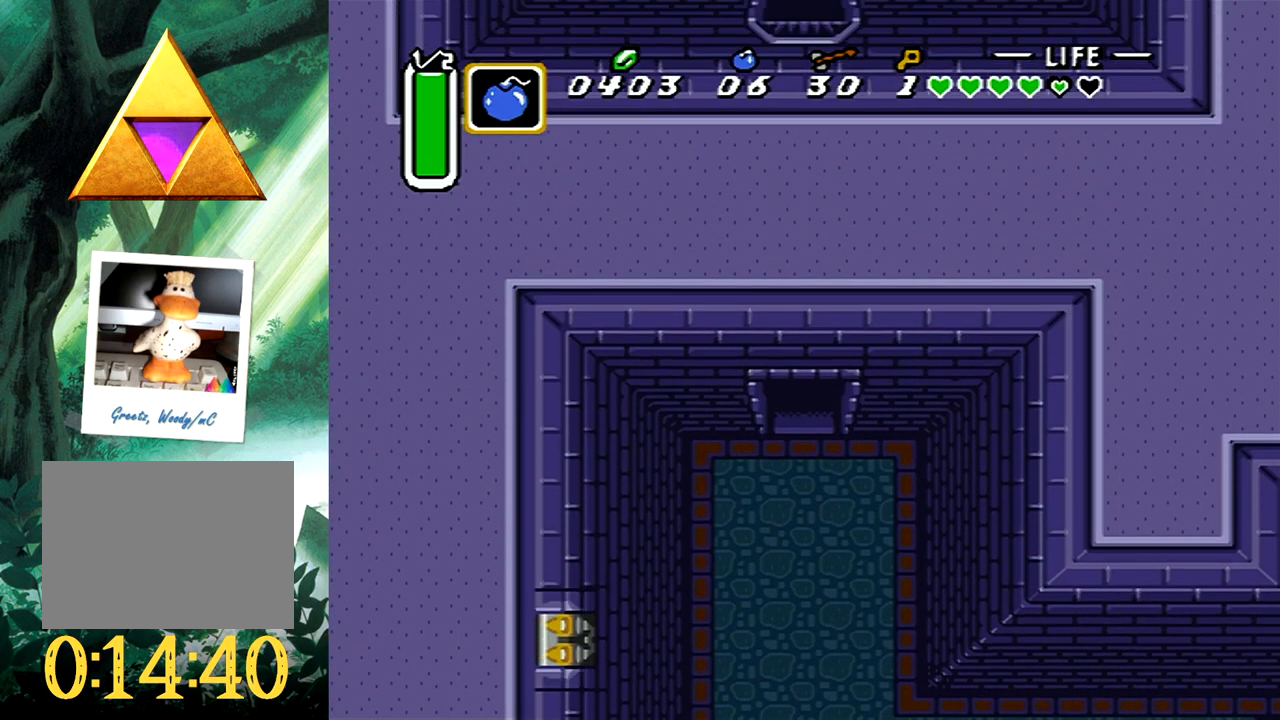
{"buttons": [], "events": []}
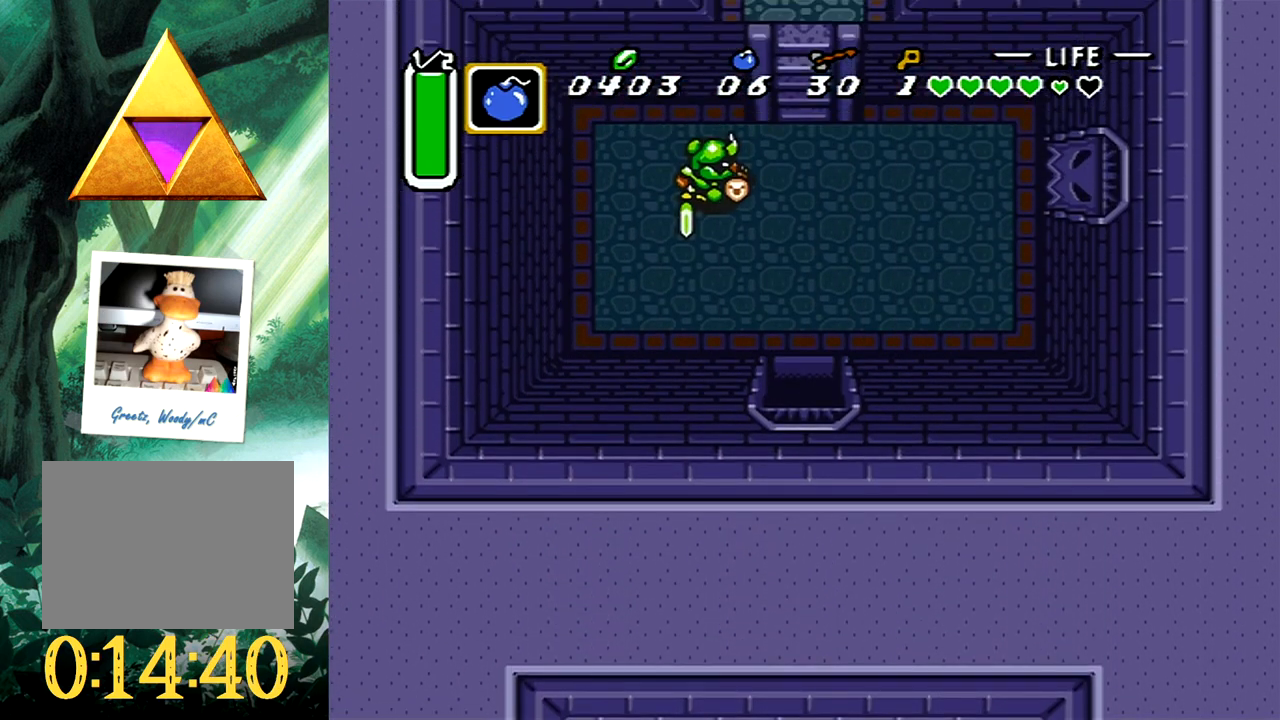
{"buttons": ["A"], "events": [[133, "DPAD_UP", "down"], [483, "A", "down"], [500, "DPAD_UP", "up"]]}
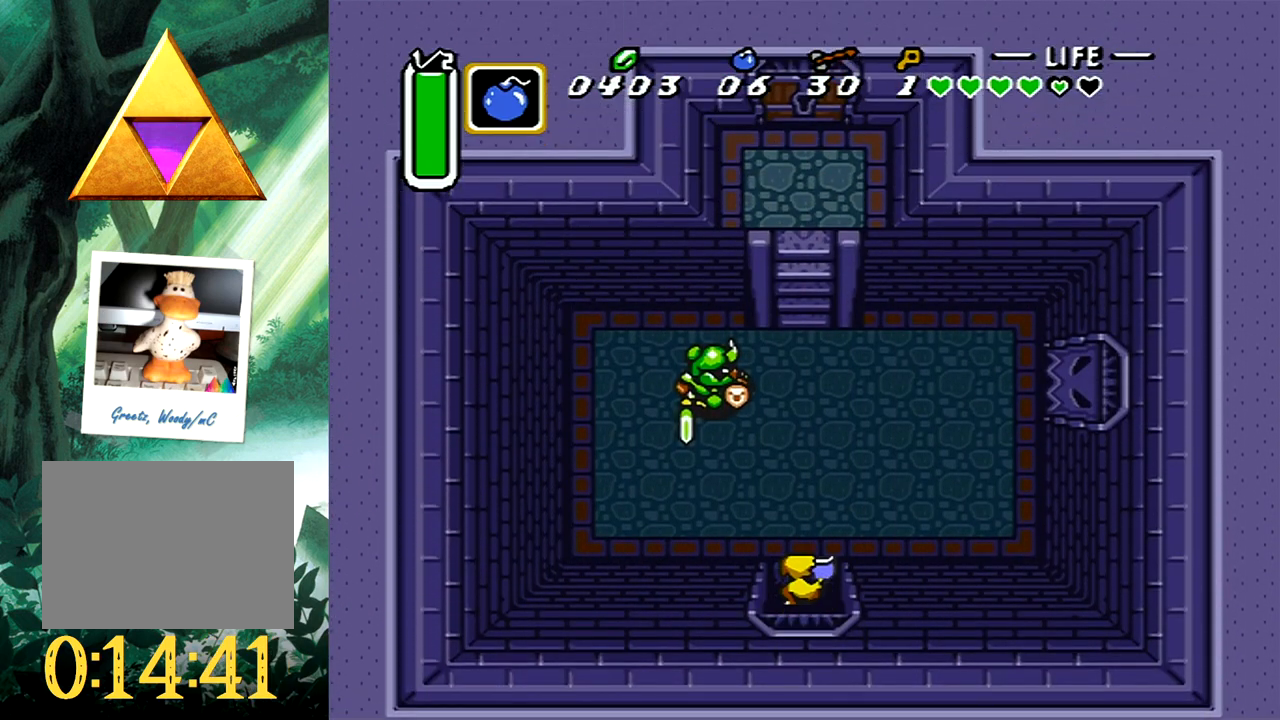
{"buttons": ["A"], "events": [[367, "DPAD_UP", "down"], [383, "A", "up"], [433, "A", "down"], [433, "DPAD_UP", "up"]]}
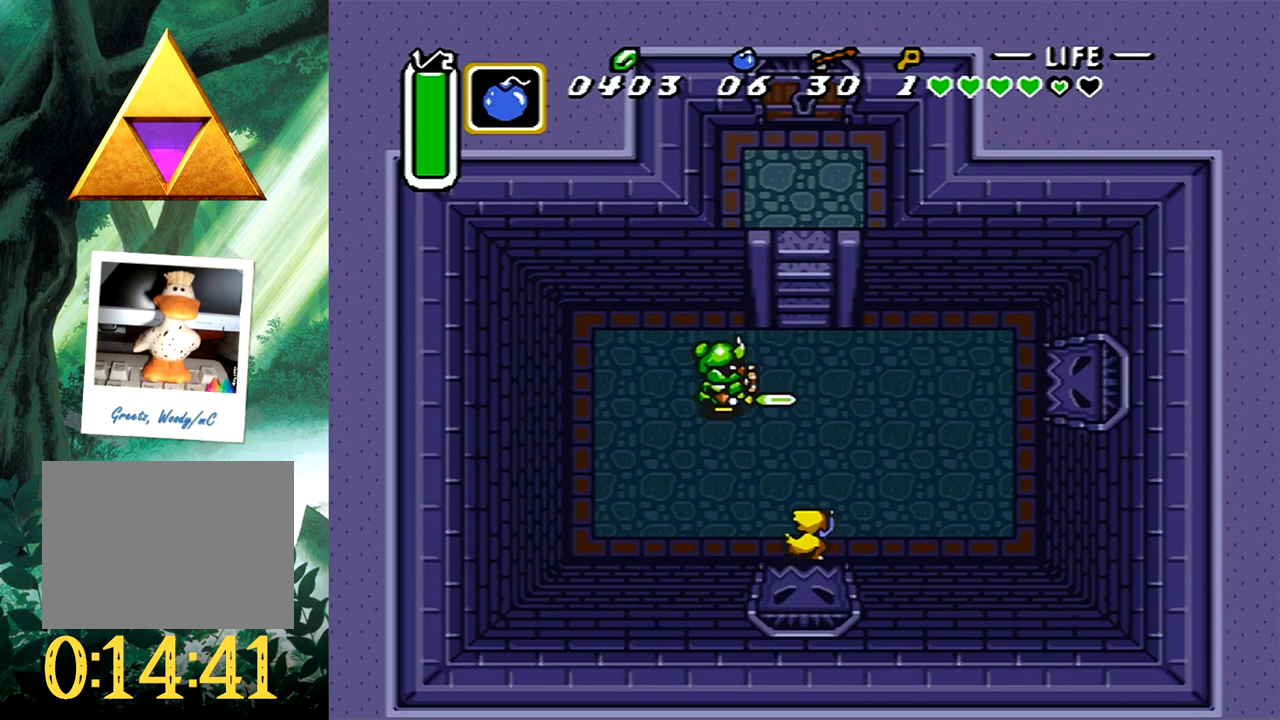
{"buttons": ["A", "DPAD_RIGHT"], "events": [[483, "DPAD_RIGHT", "down"]]}
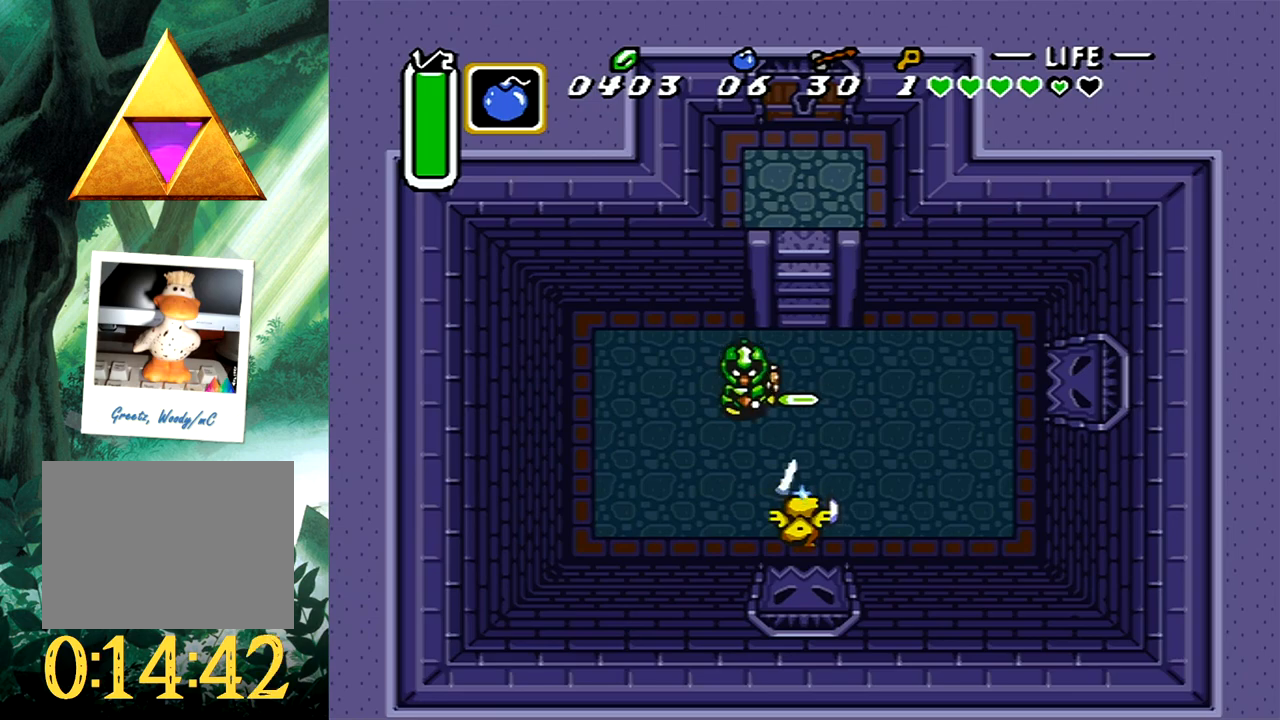
{"buttons": ["A", "DPAD_UP"], "events": [[117, "DPAD_UP", "down"], [450, "DPAD_RIGHT", "up"], [467, "DPAD_RIGHT", "down"], [483, "DPAD_RIGHT", "up"]]}
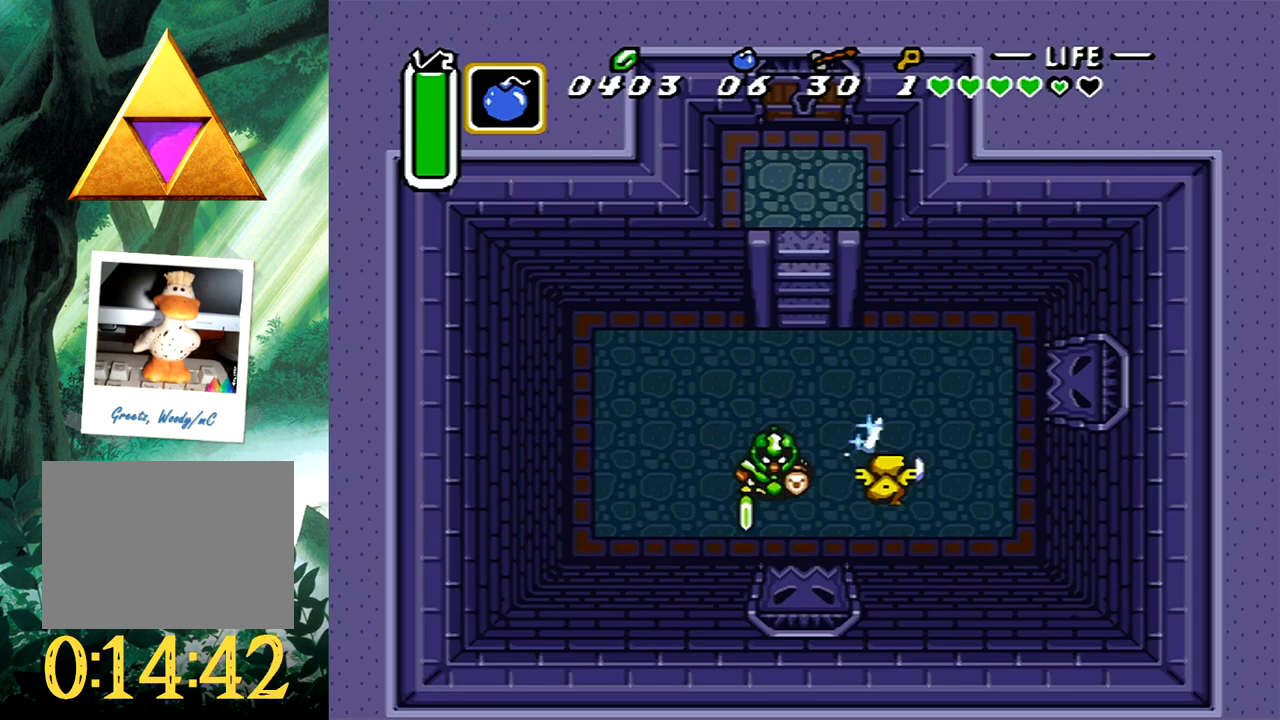
{"buttons": [], "events": [[83, "DPAD_UP", "up"], [150, "A", "up"]]}
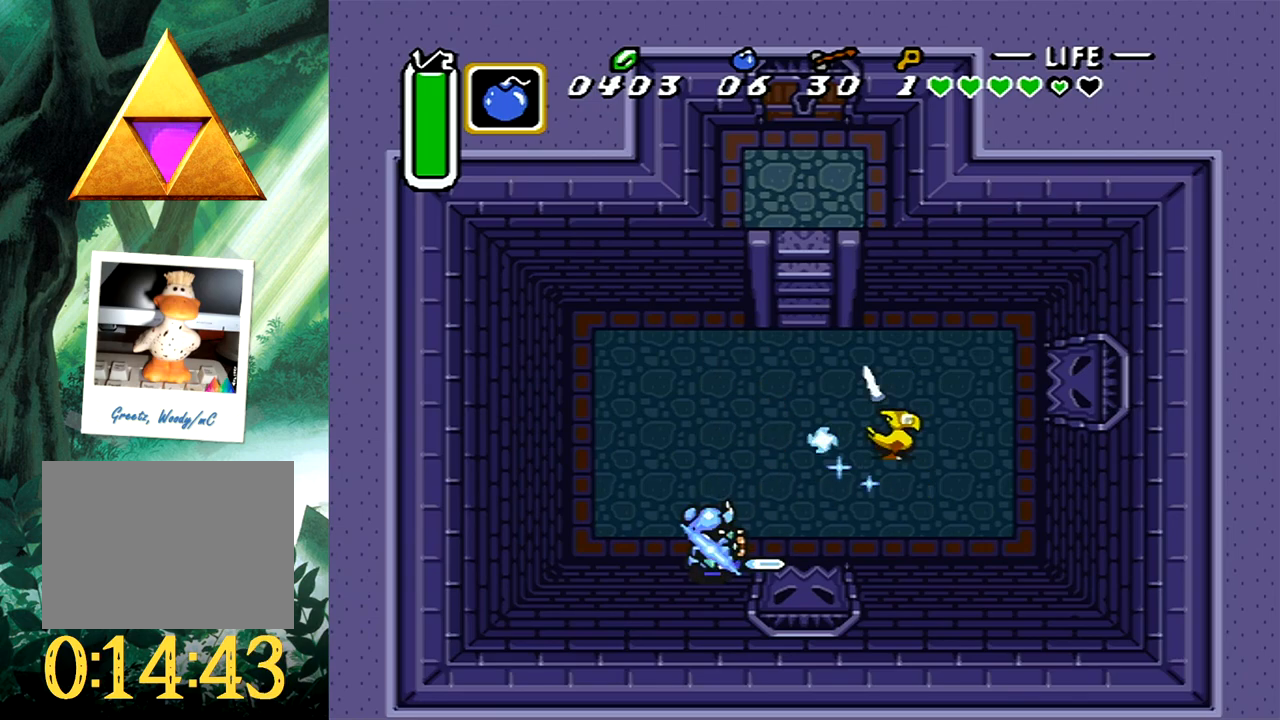
{"buttons": ["DPAD_RIGHT"], "events": [[133, "DPAD_RIGHT", "down"], [250, "DPAD_UP", "down"], [383, "DPAD_UP", "up"]]}
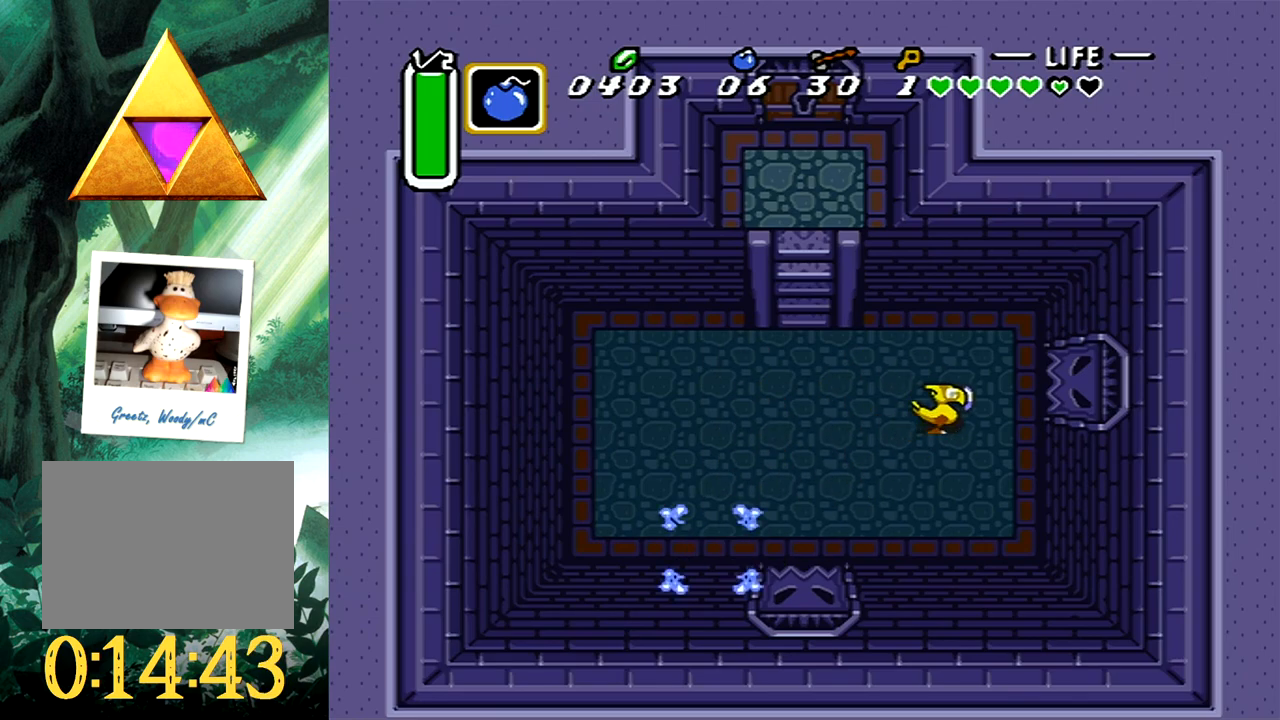
{"buttons": ["DPAD_RIGHT"], "events": []}
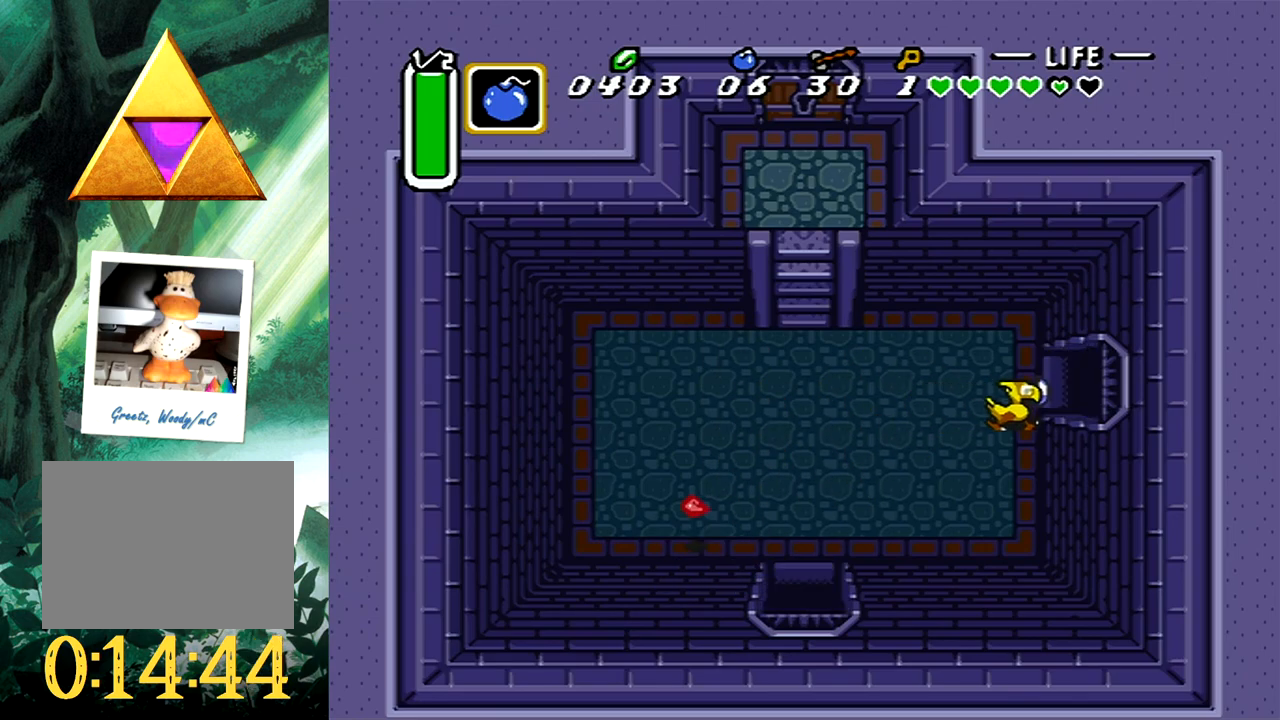
{"buttons": ["DPAD_RIGHT"], "events": []}
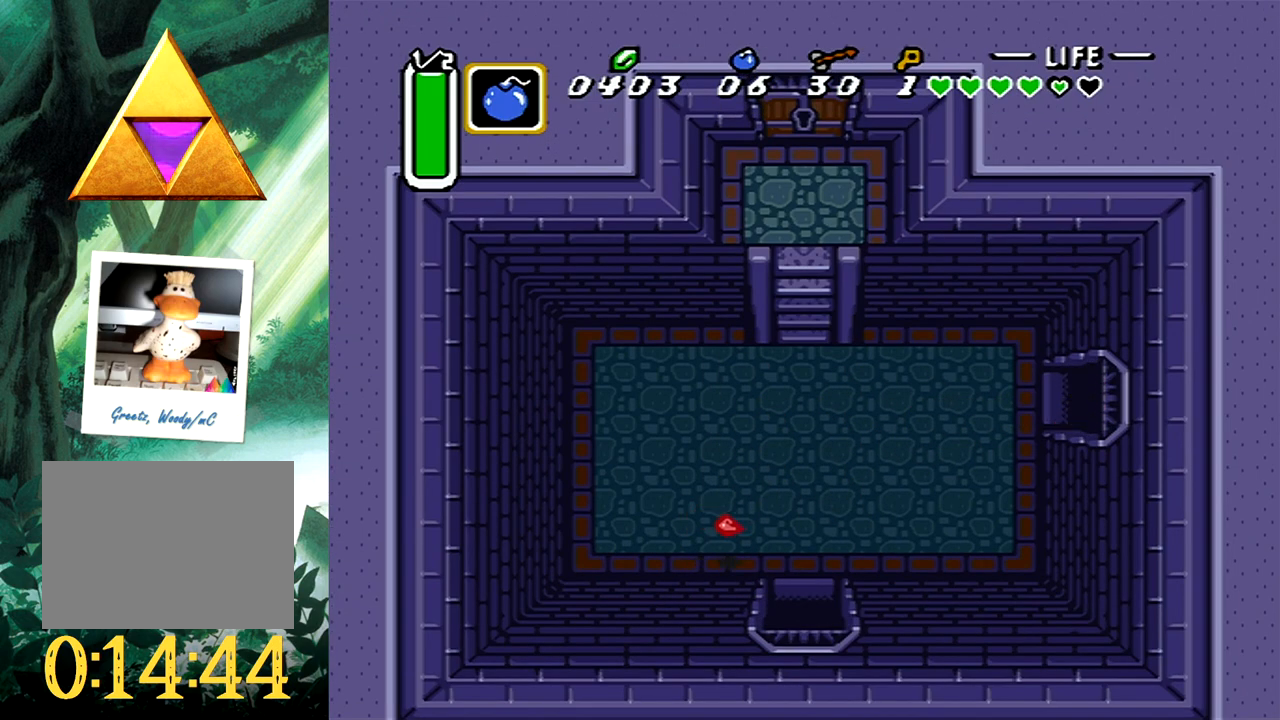
{"buttons": ["DPAD_RIGHT"], "events": []}
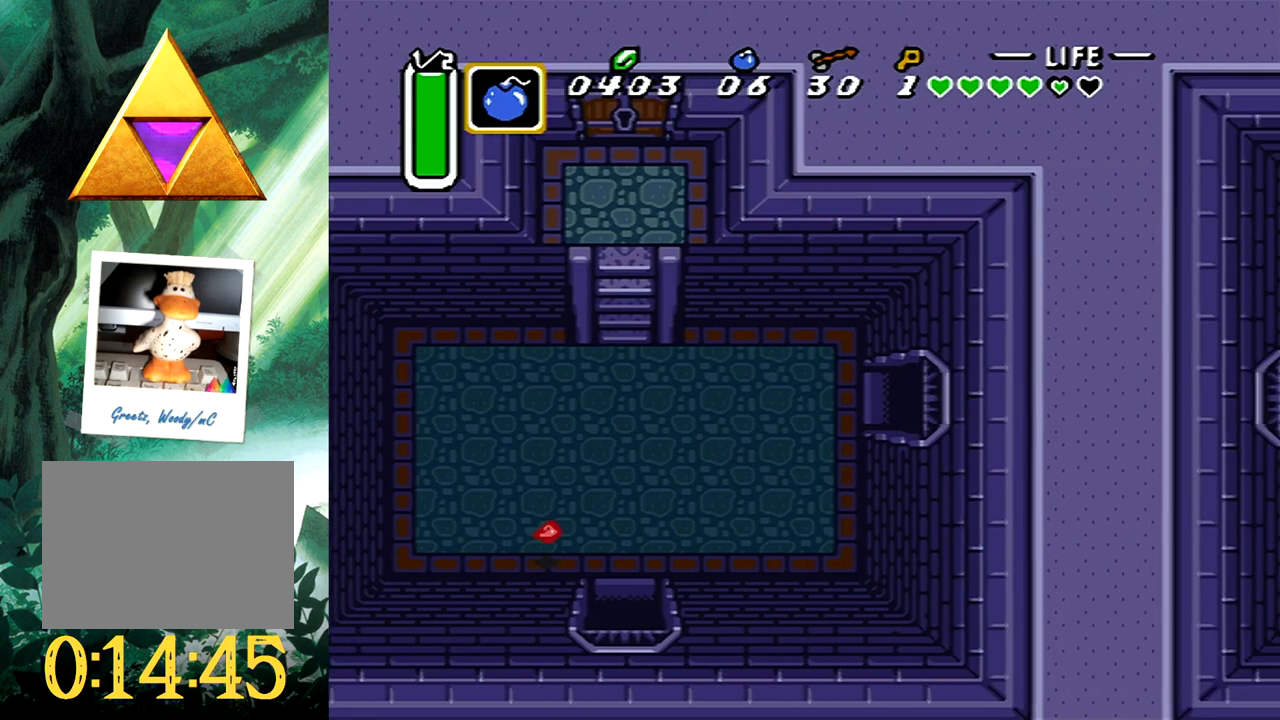
{"buttons": ["DPAD_RIGHT"], "events": []}
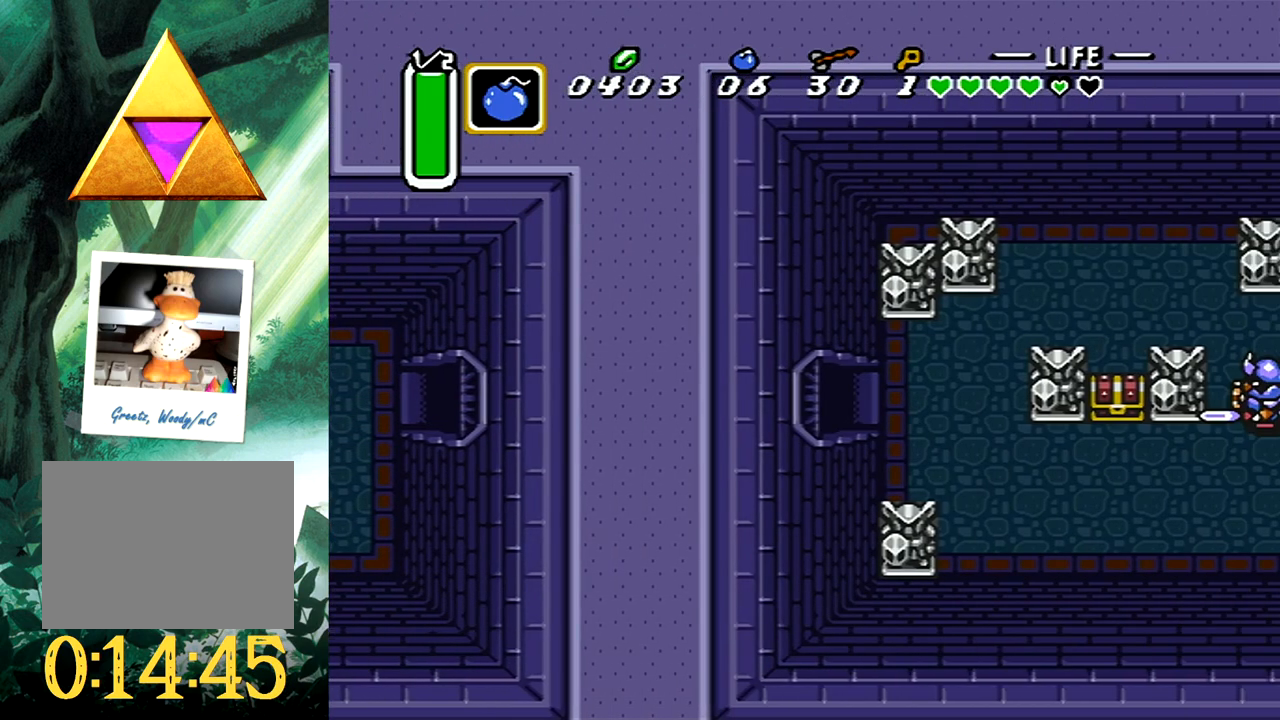
{"buttons": ["DPAD_RIGHT"], "events": []}
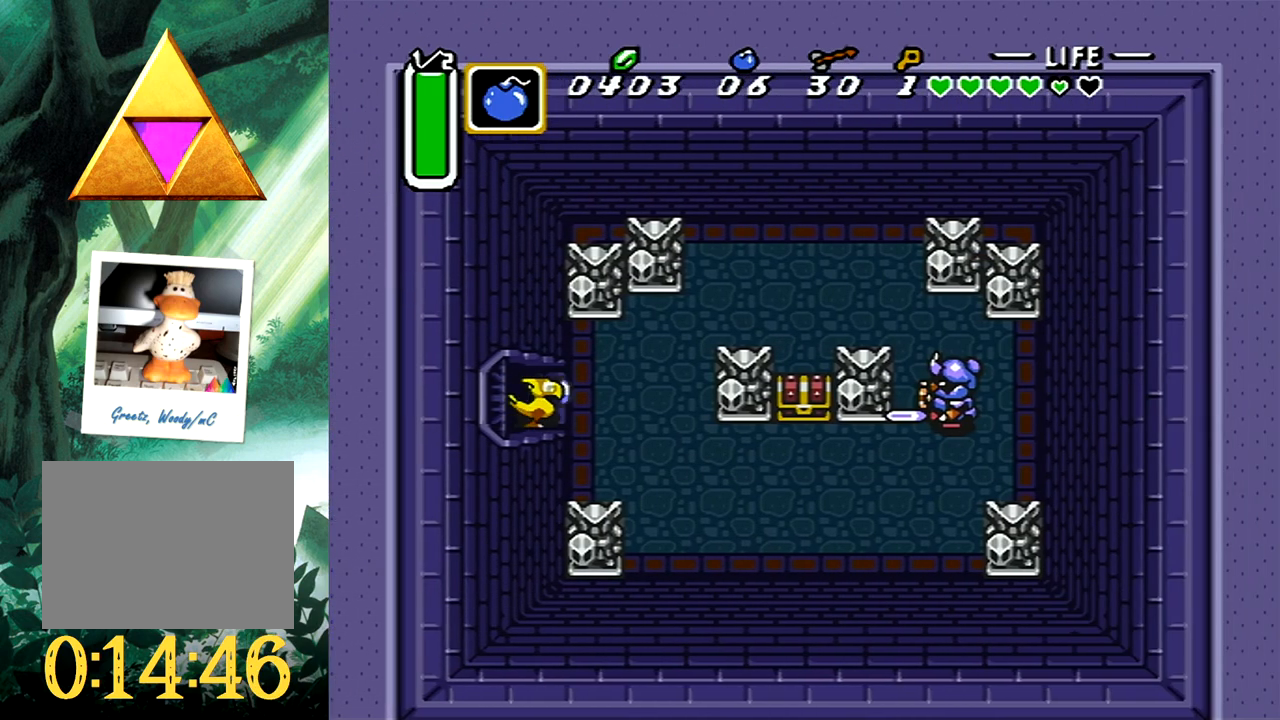
{"buttons": ["A", "DPAD_RIGHT"], "events": [[50, "A", "down"], [317, "A", "up"], [383, "A", "down"]]}
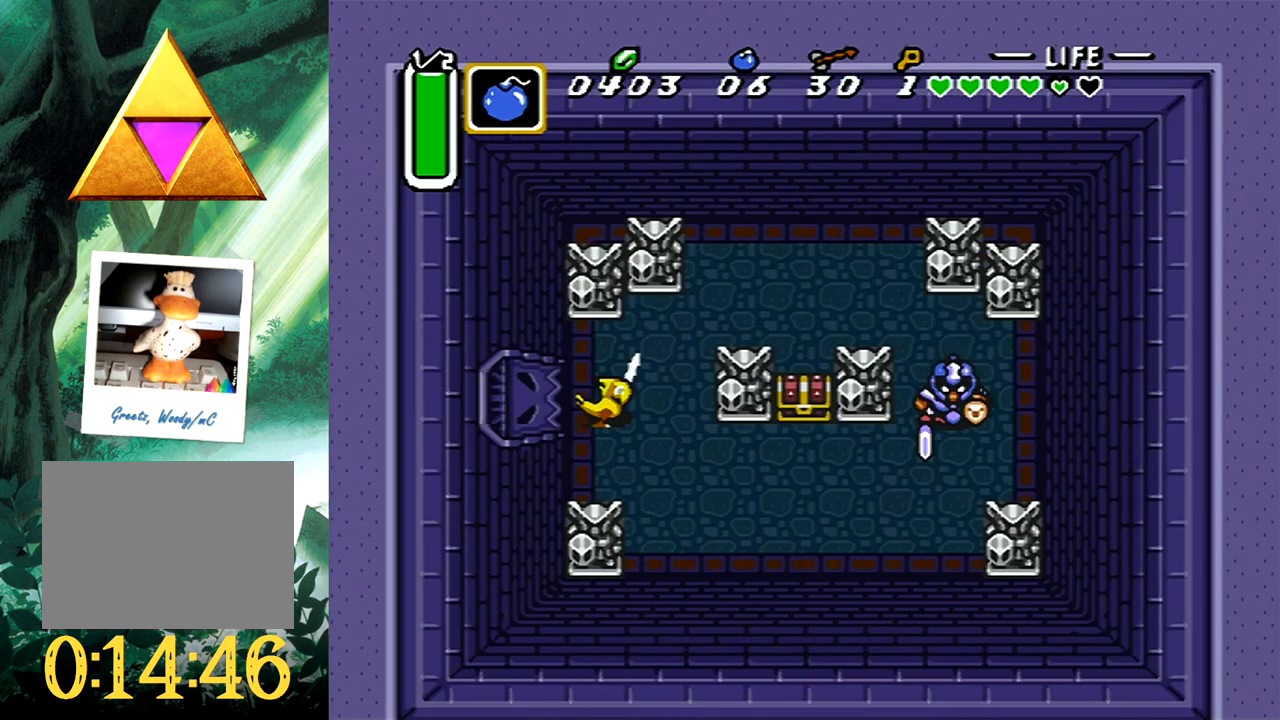
{"buttons": ["A", "DPAD_RIGHT"], "events": []}
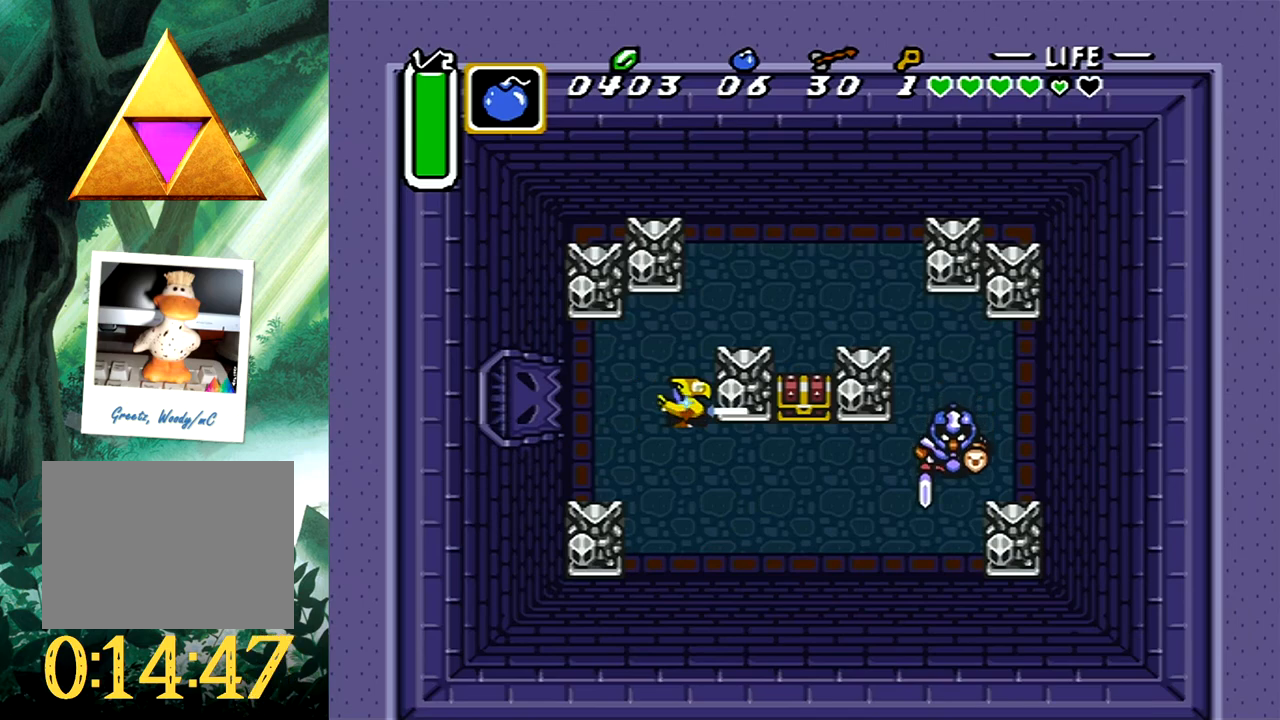
{"buttons": ["A", "DPAD_DOWN"], "events": [[417, "DPAD_DOWN", "down"], [433, "DPAD_RIGHT", "up"]]}
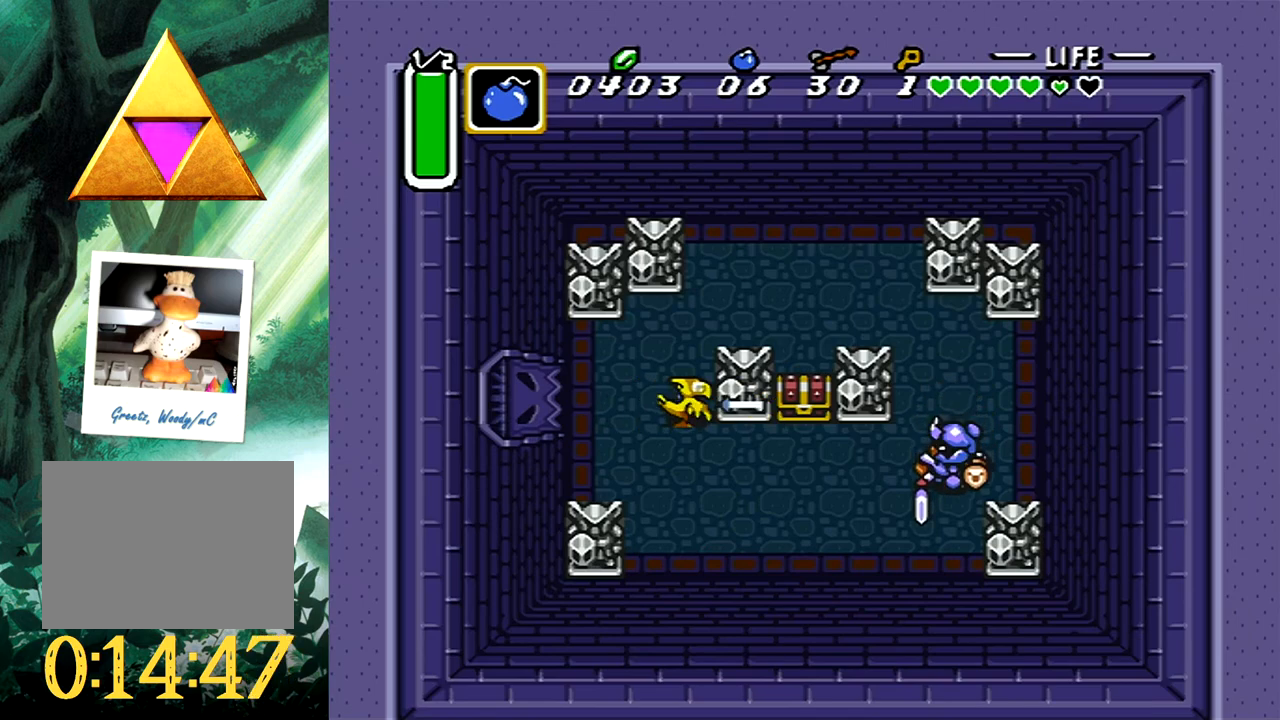
{"buttons": ["A", "DPAD_DOWN"], "events": []}
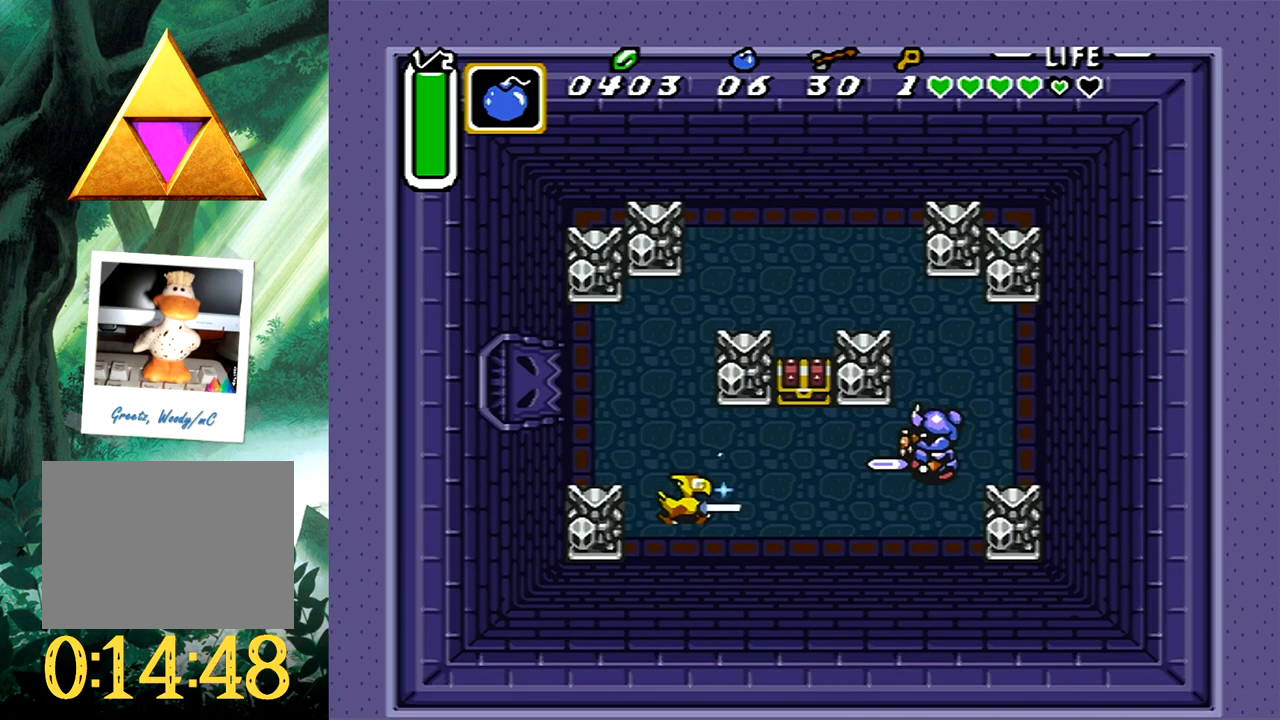
{"buttons": ["DPAD_RIGHT"], "events": [[33, "DPAD_RIGHT", "down"], [467, "DPAD_DOWN", "up"], [483, "A", "up"]]}
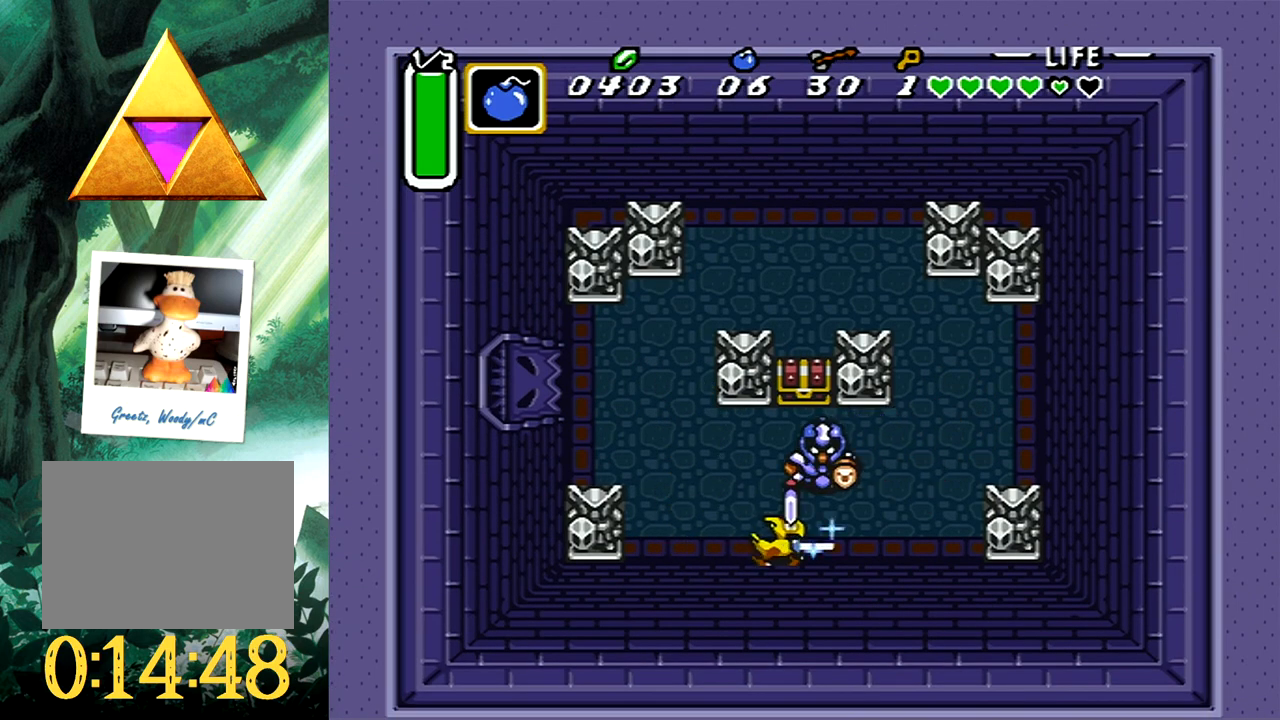
{"buttons": [], "events": [[17, "DPAD_RIGHT", "up"]]}
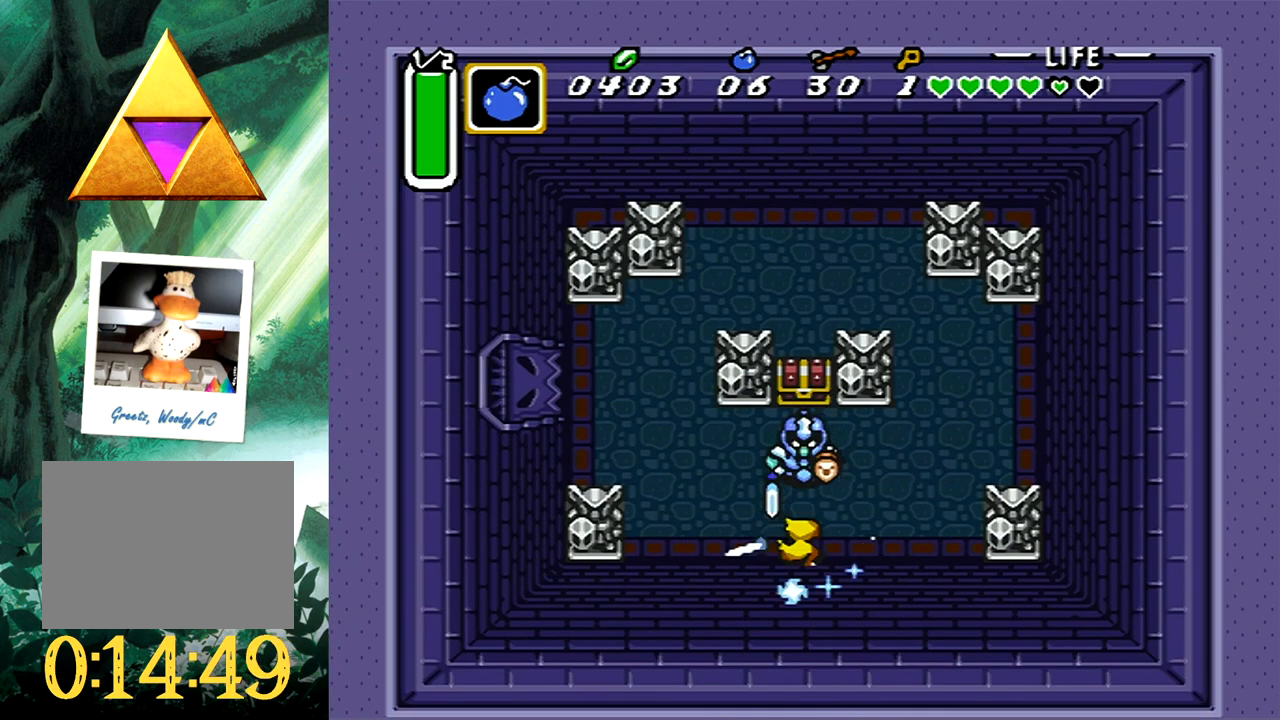
{"buttons": ["DPAD_UP"], "events": [[417, "DPAD_UP", "down"]]}
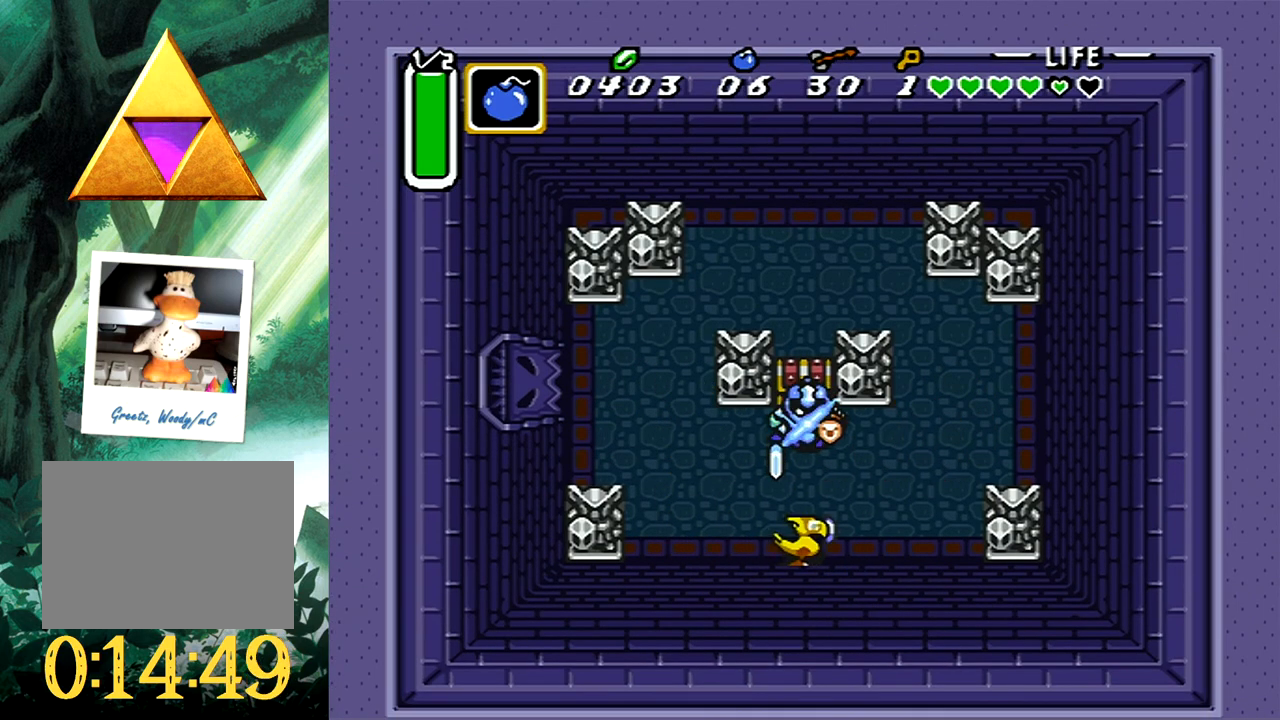
{"buttons": ["DPAD_UP"], "events": [[350, "B", "down"], [500, "B", "up"]]}
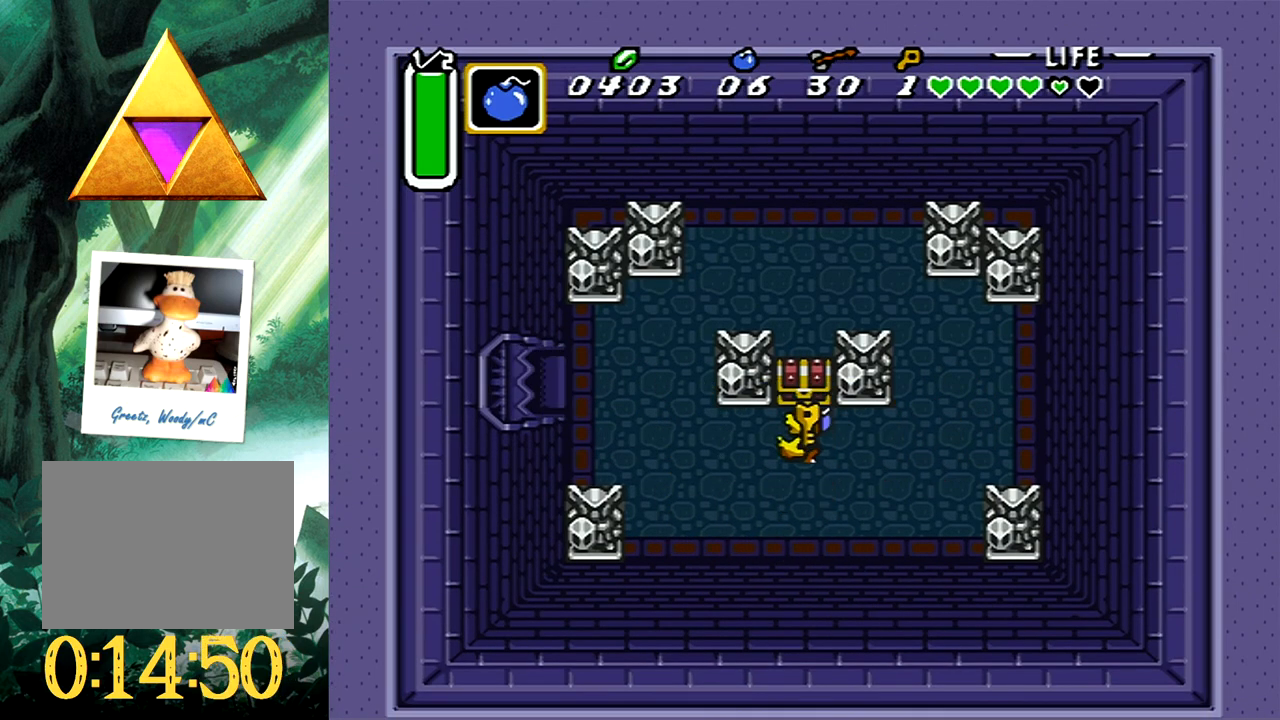
{"buttons": ["B", "DPAD_UP"], "events": [[50, "B", "down"], [217, "B", "up"], [283, "B", "down"], [400, "B", "up"], [467, "B", "down"]]}